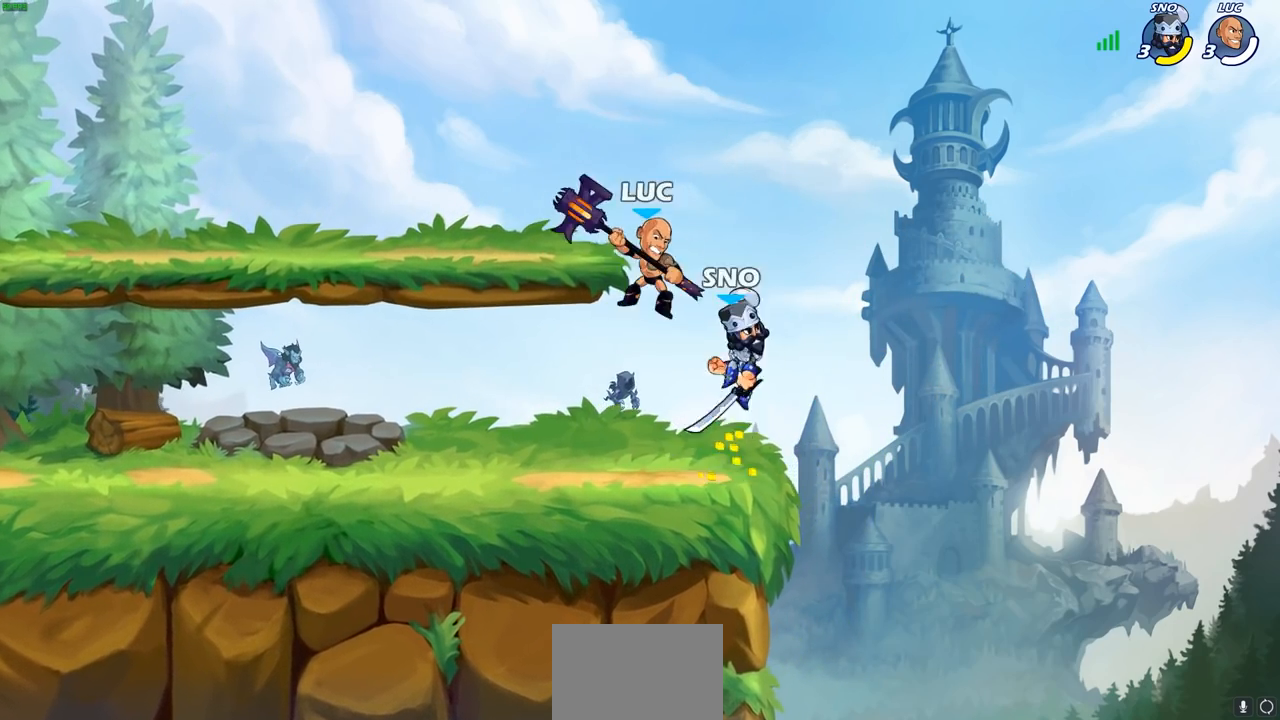
Gameplay with a controller (PlayStation layout); each line is a JSON object with the inputs held at the frame after it. "events" lists button and stick changes between this image and that frame as [ms after this image, input, new state], when the widget could be followed in between.
{"buttons": ["CROSS"], "left_stick": "center", "right_stick": "center", "events": [[17, "left_stick", "center"], [500, "CROSS", "down"]]}
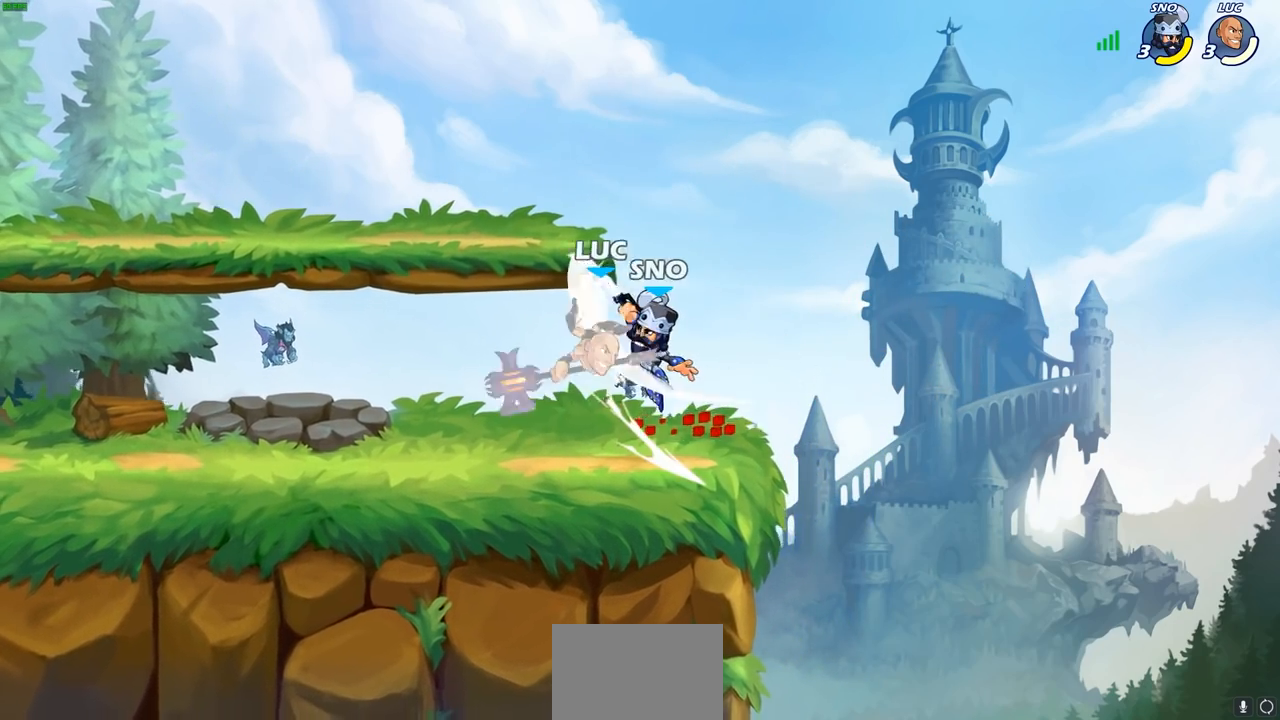
{"buttons": ["R2"], "left_stick": "up-left", "right_stick": "center", "events": [[83, "CROSS", "up"], [167, "left_stick", "up-left"], [283, "CROSS", "down"], [350, "R2", "down"], [417, "CROSS", "up"]]}
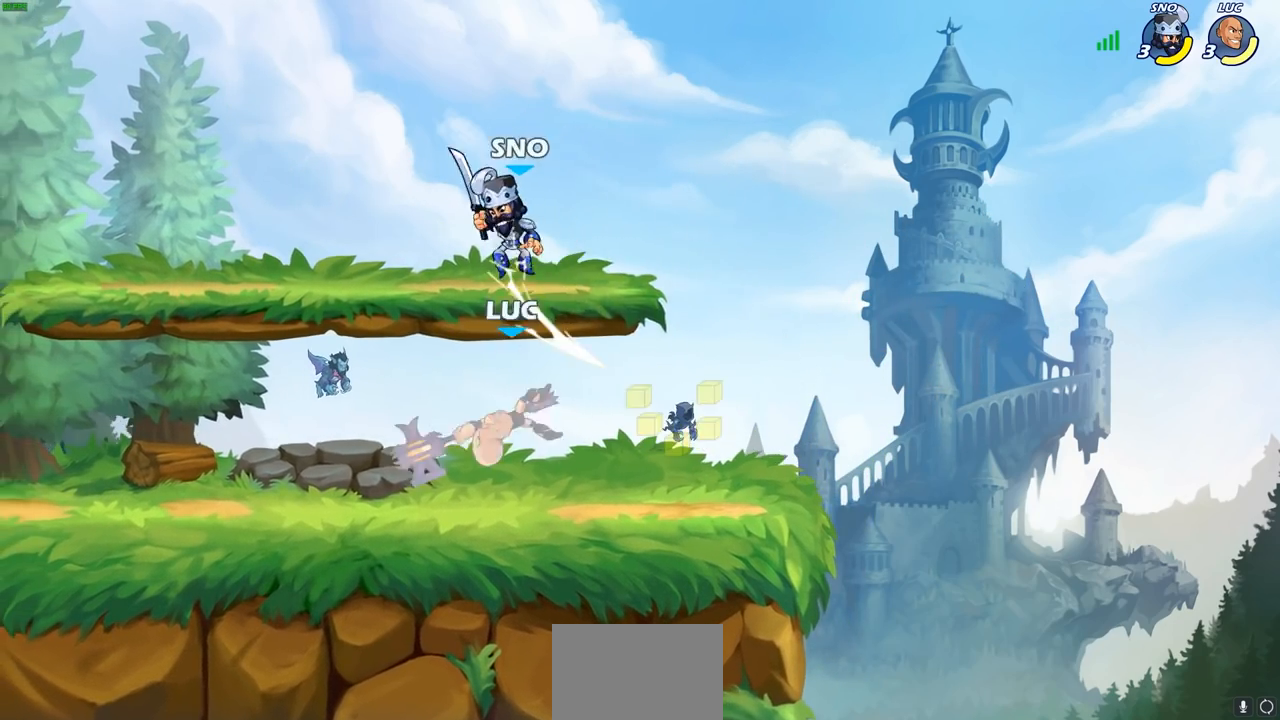
{"buttons": [], "left_stick": "up-left", "right_stick": "center", "events": [[17, "left_stick", "center"], [33, "R2", "up"], [117, "left_stick", "up-left"], [200, "CROSS", "down"], [267, "R2", "down"], [300, "left_stick", "up-right"], [383, "CROSS", "up"], [433, "R2", "up"], [483, "left_stick", "up-left"]]}
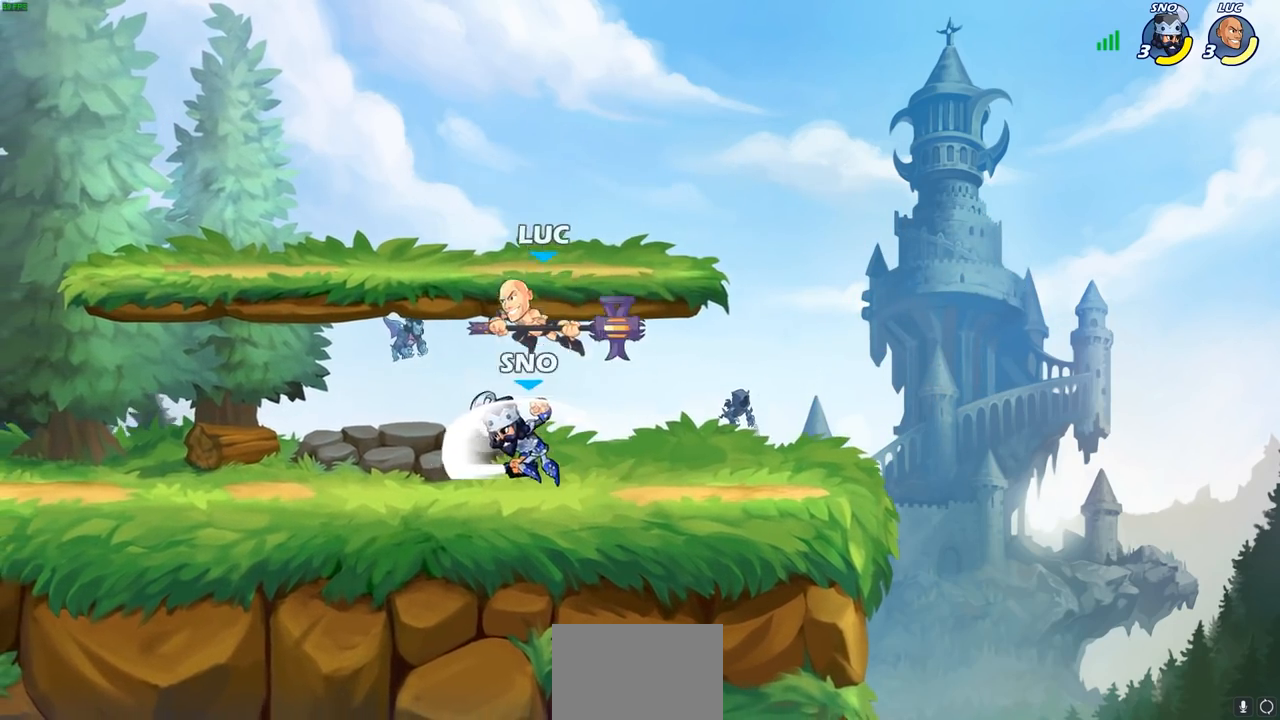
{"buttons": [], "left_stick": "right", "right_stick": "center", "events": [[67, "left_stick", "down-left"], [83, "SQUARE", "down"], [183, "SQUARE", "up"], [317, "left_stick", "left"], [467, "left_stick", "right"]]}
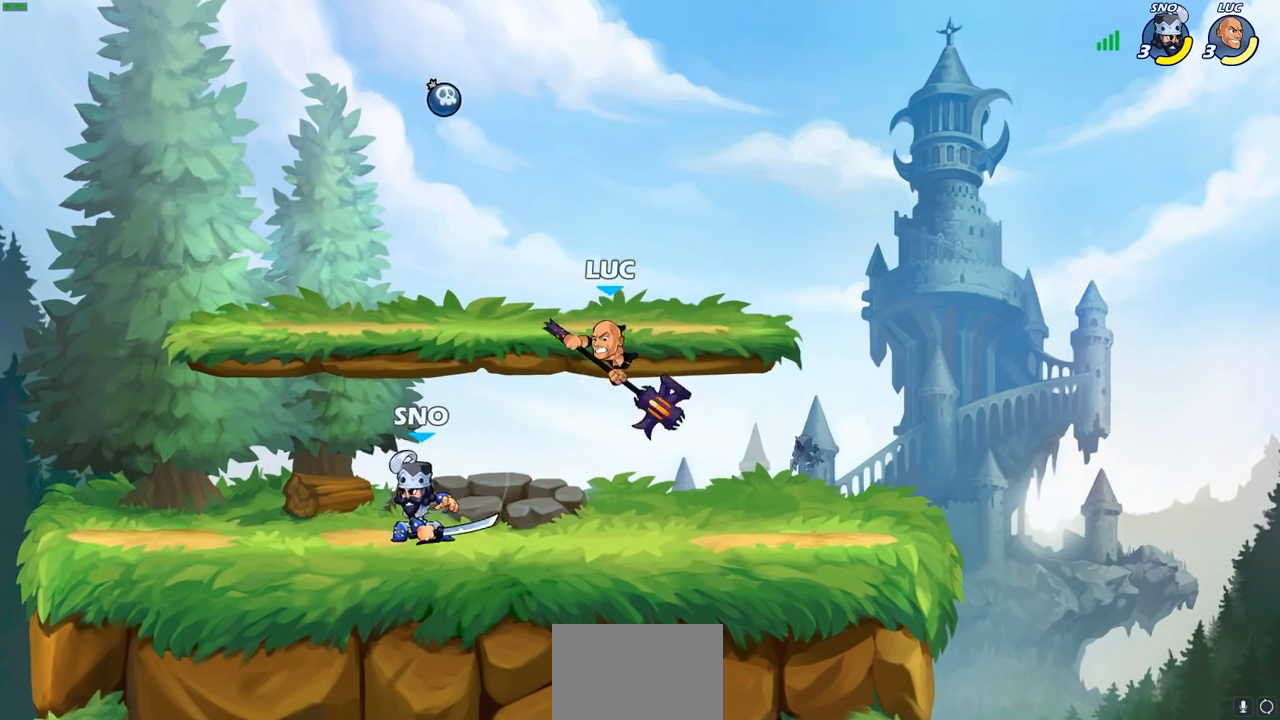
{"buttons": [], "left_stick": "down-left", "right_stick": "center", "events": [[183, "CROSS", "down"], [383, "CROSS", "up"], [450, "left_stick", "down-left"]]}
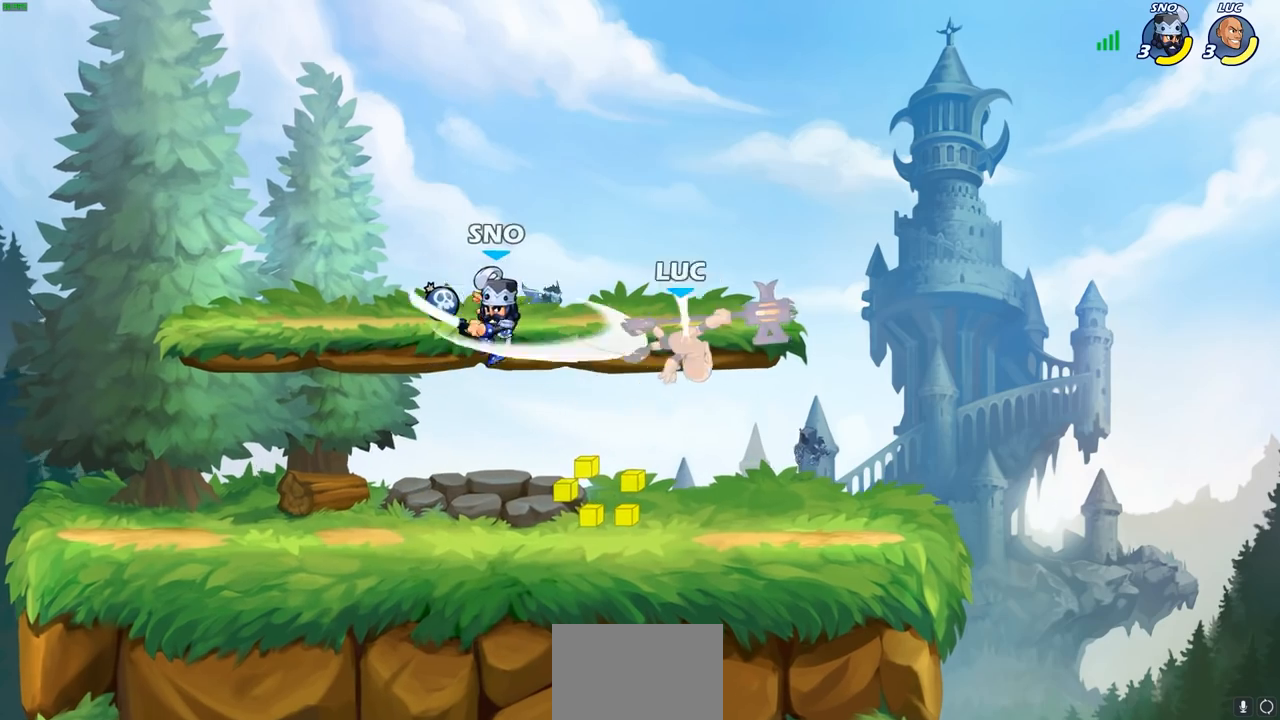
{"buttons": [], "left_stick": "center", "right_stick": "center", "events": [[17, "SQUARE", "down"], [117, "SQUARE", "up"], [117, "left_stick", "center"], [333, "left_stick", "left"], [383, "SQUARE", "down"], [450, "left_stick", "center"], [467, "SQUARE", "up"]]}
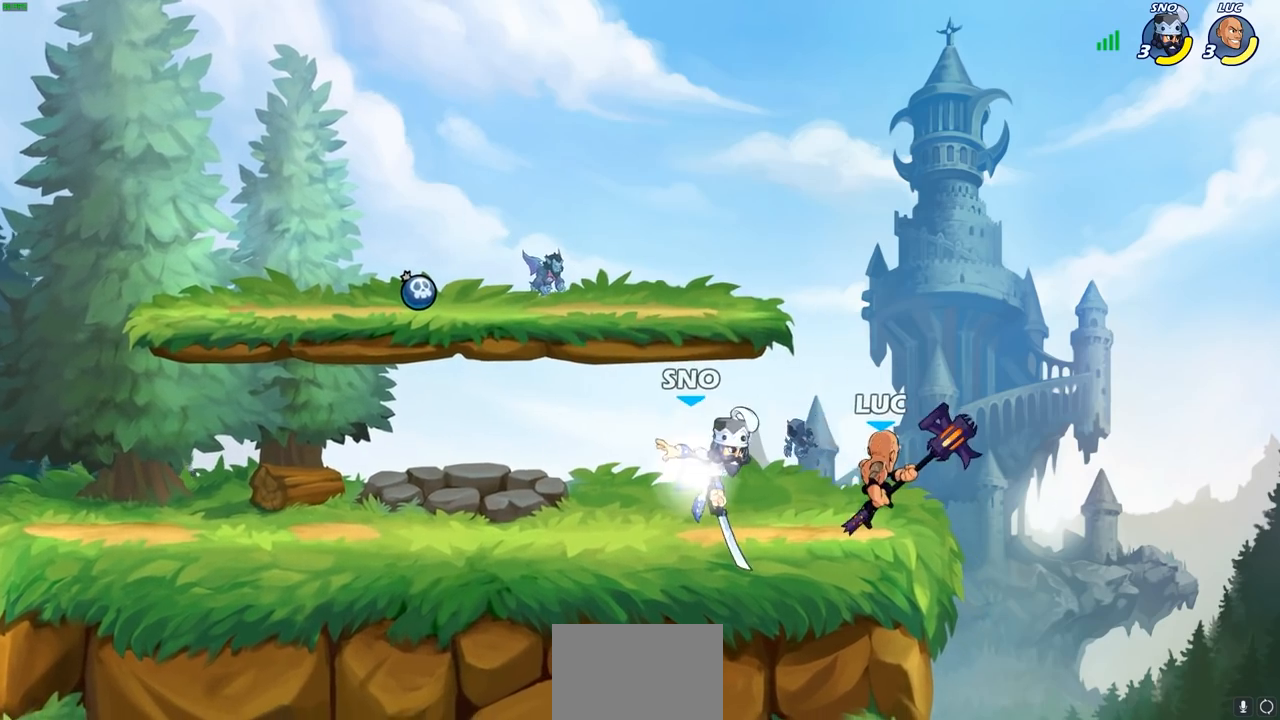
{"buttons": ["R2"], "left_stick": "left", "right_stick": "center", "events": [[367, "left_stick", "left"], [417, "R2", "down"]]}
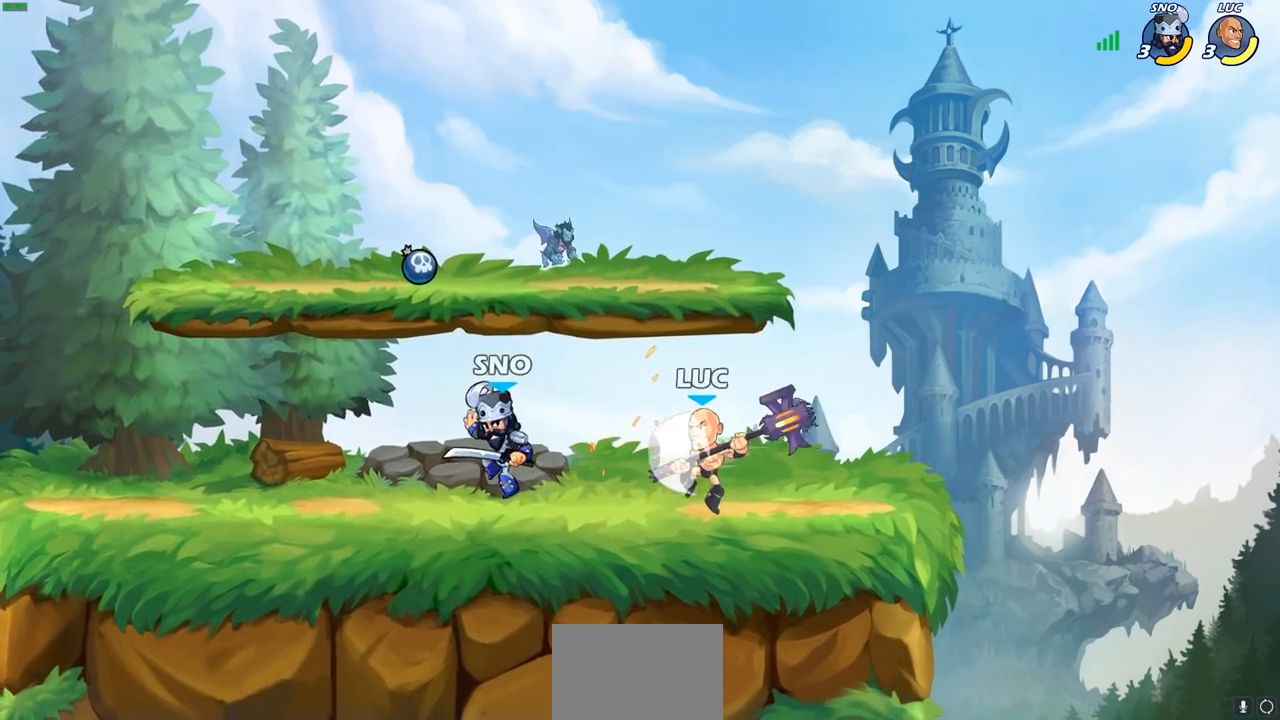
{"buttons": [], "left_stick": "center", "right_stick": "center", "events": [[17, "SQUARE", "down"], [33, "R2", "up"], [33, "left_stick", "center"], [117, "SQUARE", "up"], [233, "SQUARE", "down"], [333, "SQUARE", "up"], [383, "SQUARE", "down"], [500, "SQUARE", "up"]]}
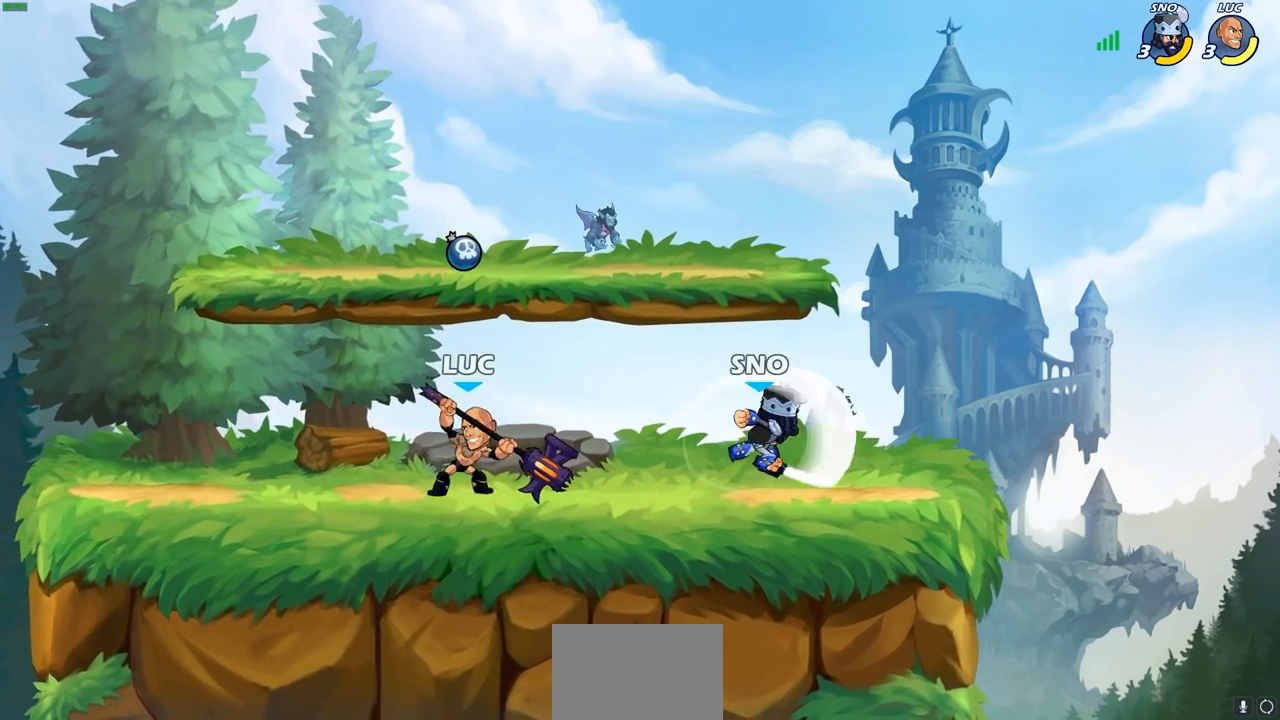
{"buttons": [], "left_stick": "right", "right_stick": "center", "events": [[317, "left_stick", "right"], [417, "CIRCLE", "down"], [483, "CIRCLE", "up"]]}
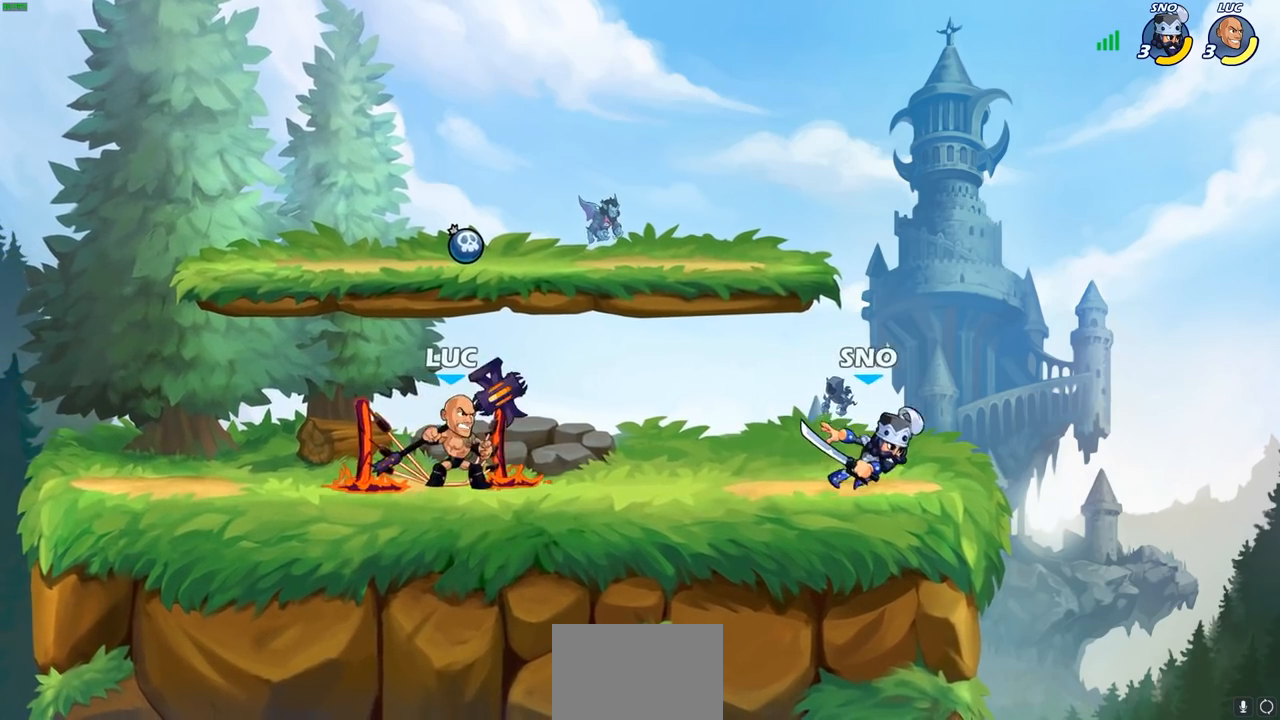
{"buttons": [], "left_stick": "right", "right_stick": "center", "events": [[50, "left_stick", "center"], [333, "left_stick", "right"]]}
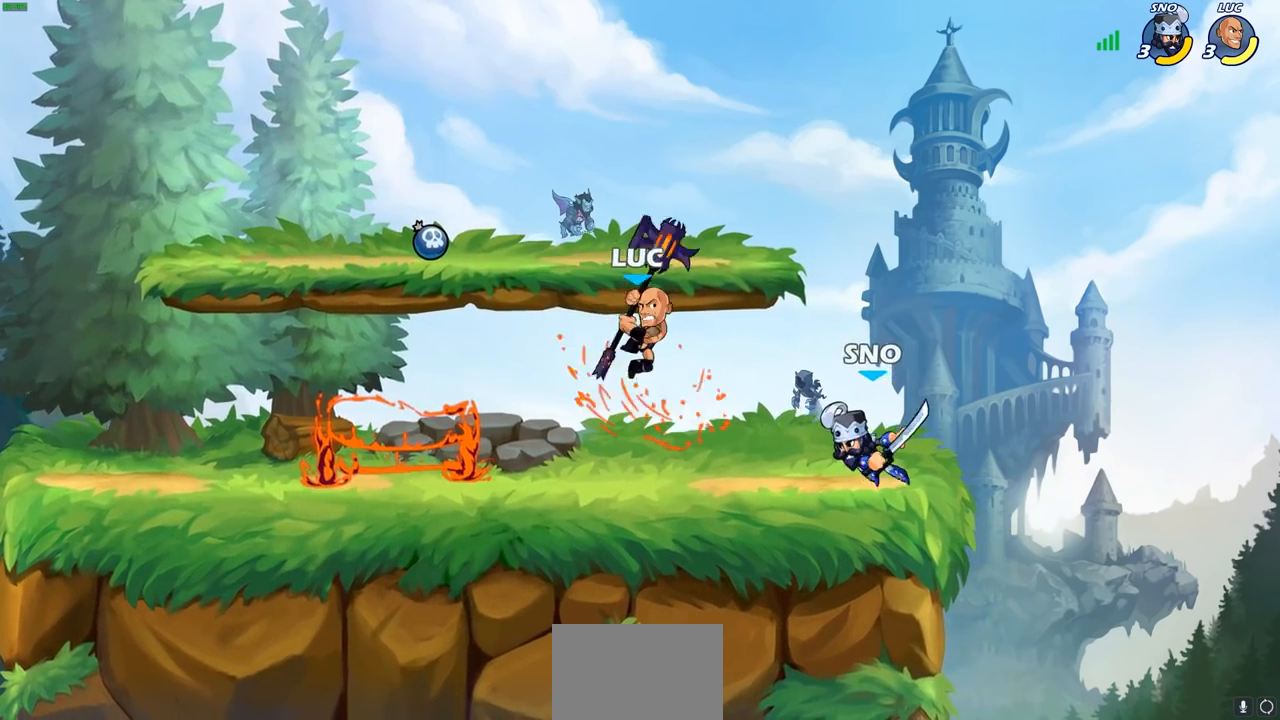
{"buttons": [], "left_stick": "up-left", "right_stick": "center", "events": [[17, "left_stick", "center"], [150, "left_stick", "up-left"], [233, "CROSS", "down"], [300, "R2", "down"], [417, "CROSS", "up"], [500, "R2", "up"]]}
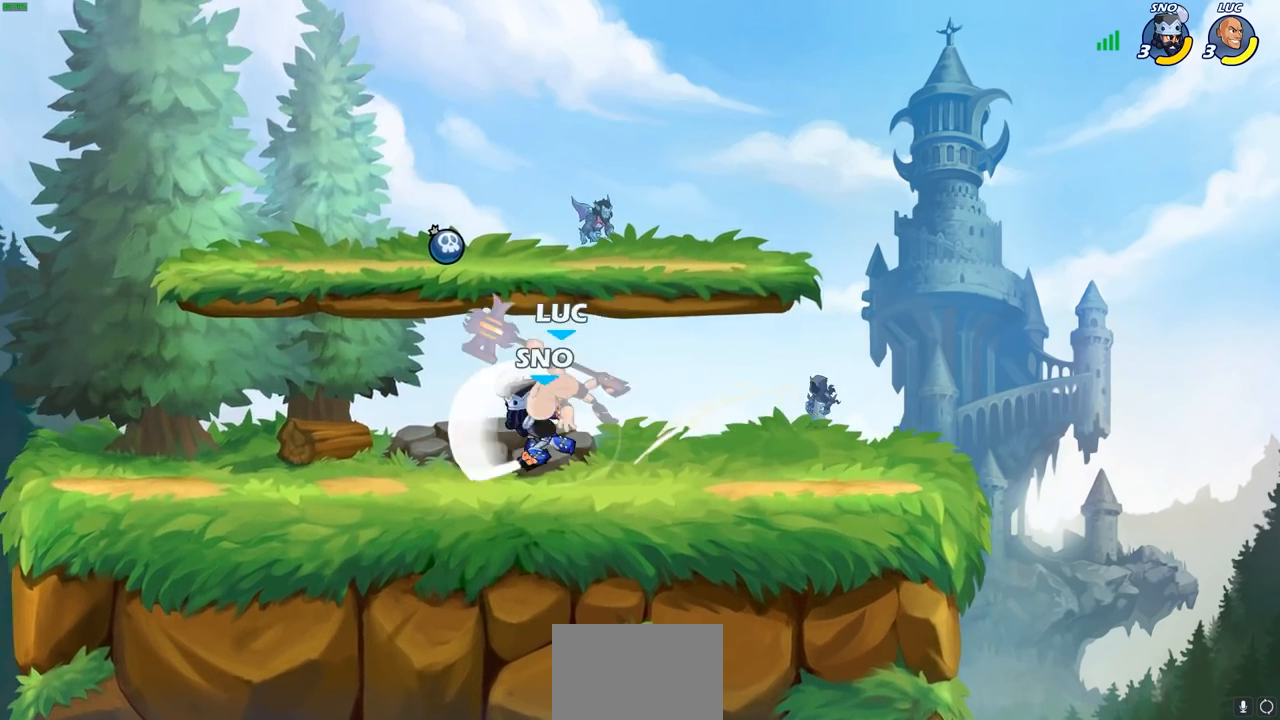
{"buttons": ["R2"], "left_stick": "up-right", "right_stick": "center", "events": [[50, "left_stick", "center"], [150, "left_stick", "left"], [217, "CROSS", "down"], [333, "left_stick", "up"], [350, "R2", "down"], [417, "CROSS", "up"], [450, "left_stick", "up-right"]]}
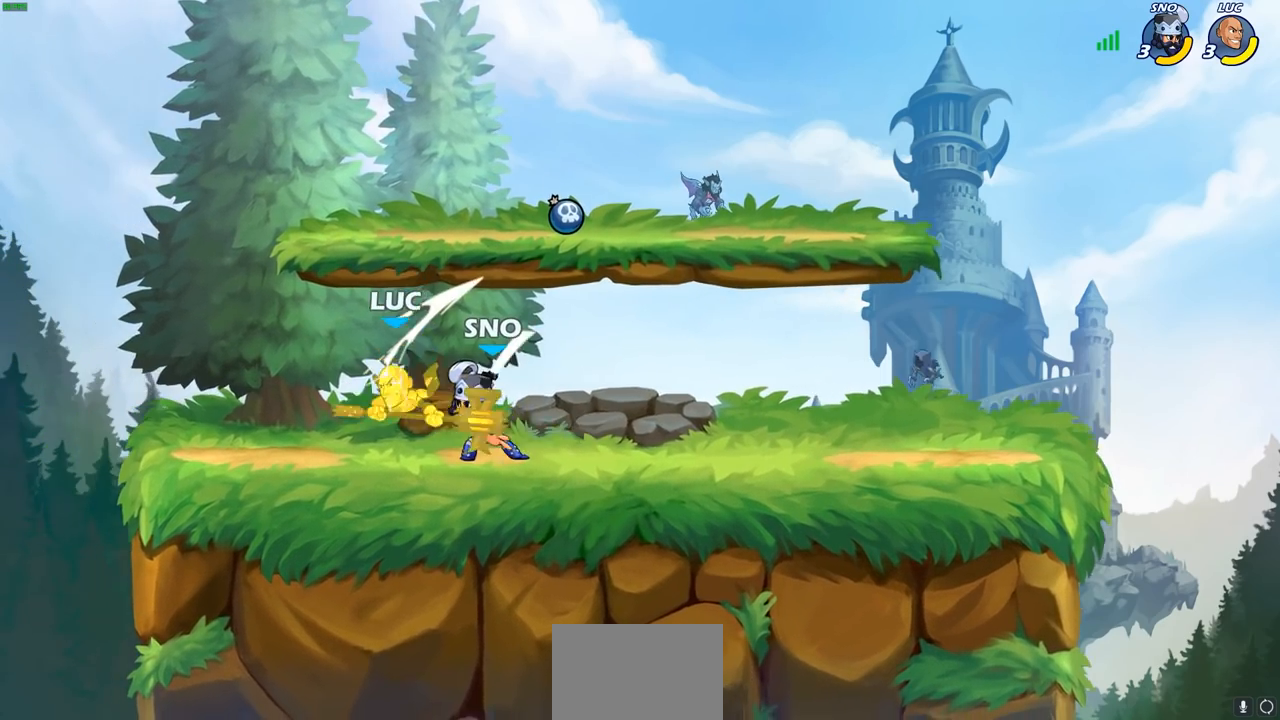
{"buttons": [], "left_stick": "center", "right_stick": "center", "events": [[67, "R2", "up"], [200, "left_stick", "center"]]}
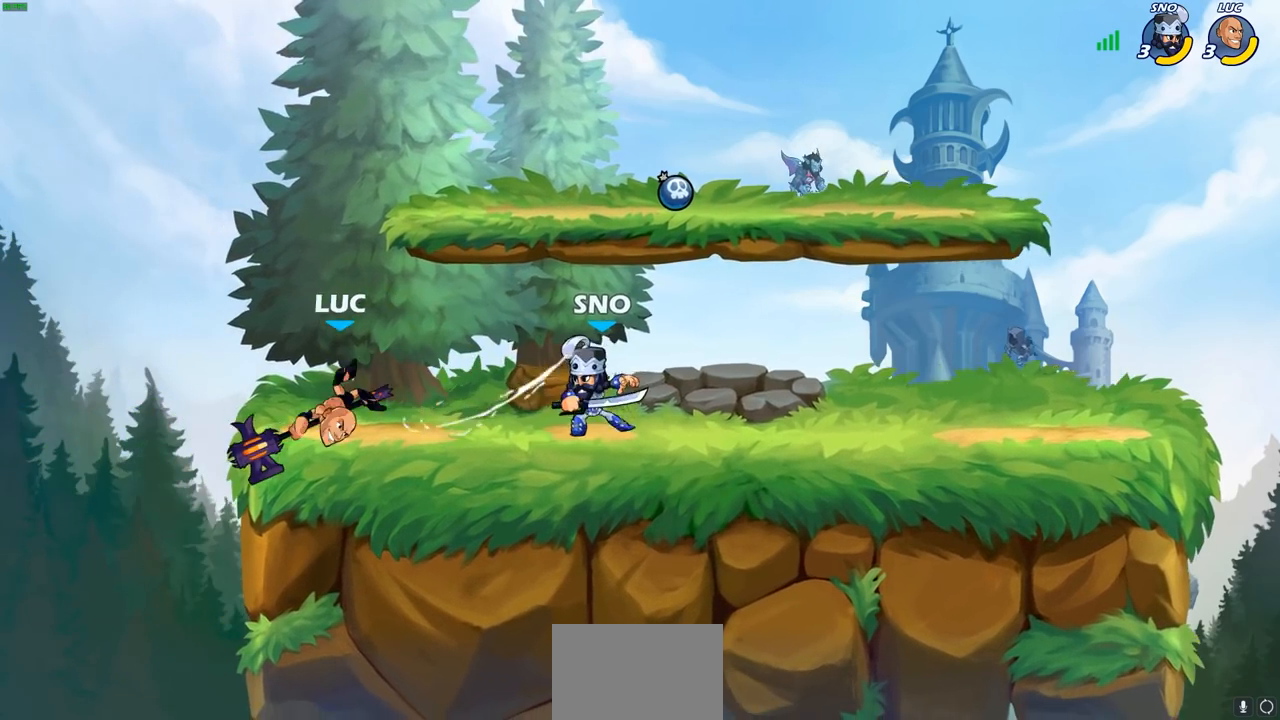
{"buttons": [], "left_stick": "center", "right_stick": "center", "events": [[100, "CROSS", "down"], [183, "CROSS", "up"], [200, "left_stick", "down"], [217, "R2", "down"], [250, "CIRCLE", "down"], [317, "R2", "up"], [333, "CIRCLE", "up"], [333, "left_stick", "center"]]}
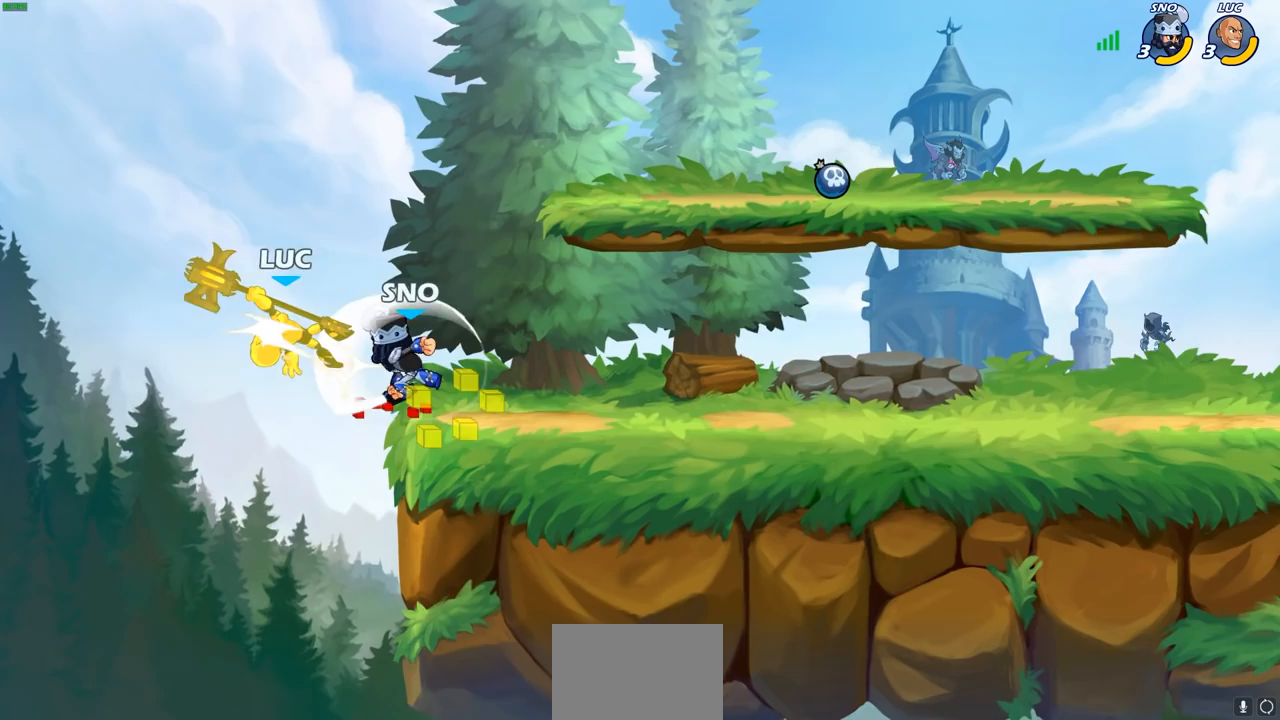
{"buttons": [], "left_stick": "right", "right_stick": "center", "events": [[400, "left_stick", "right"]]}
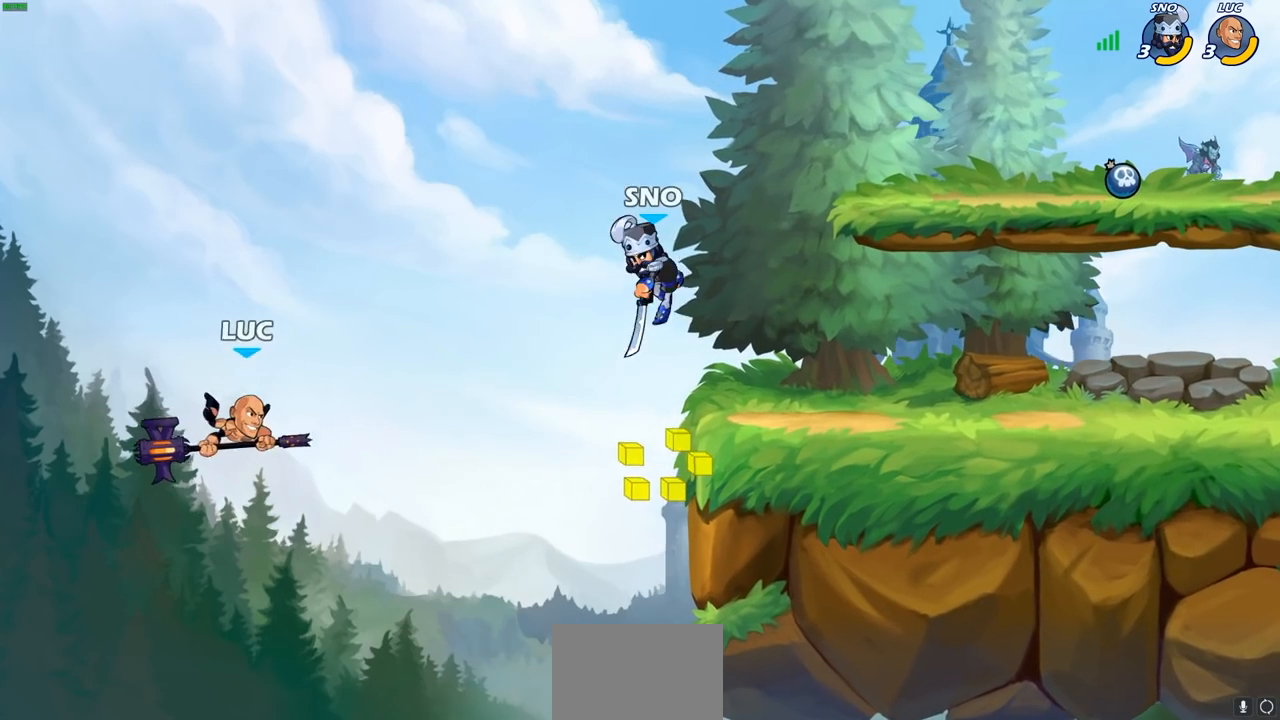
{"buttons": [], "left_stick": "right", "right_stick": "center", "events": []}
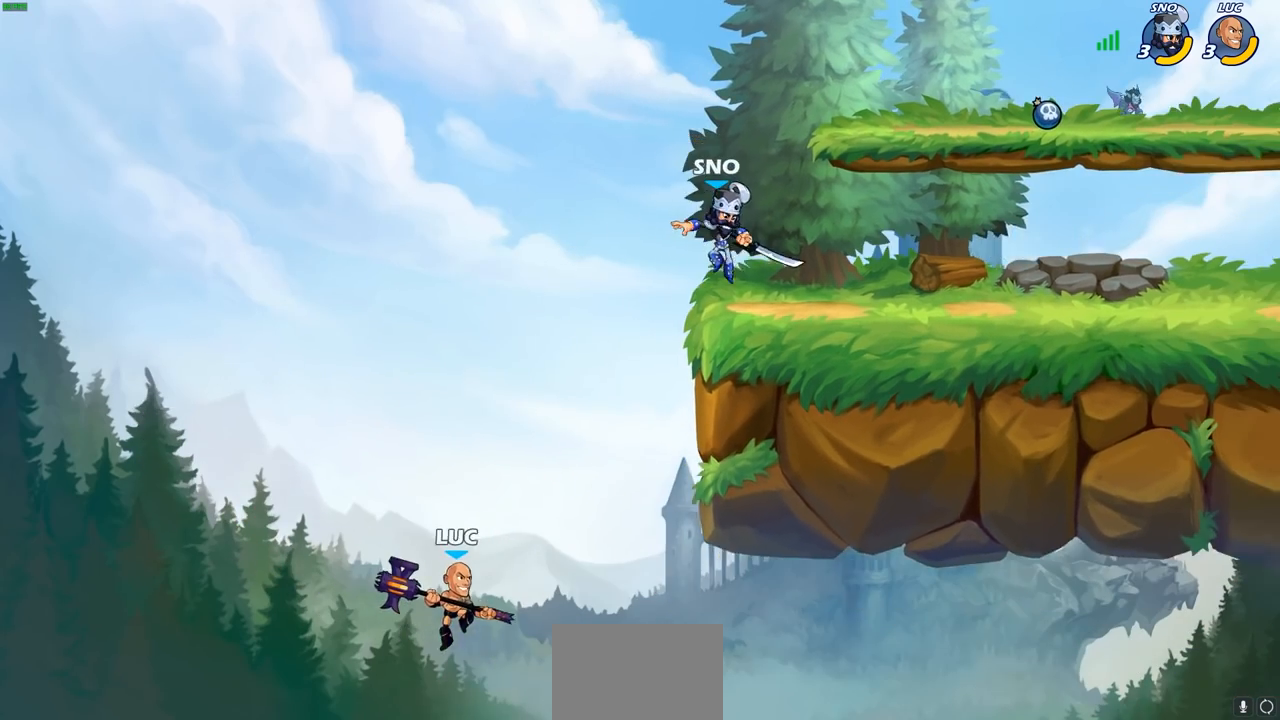
{"buttons": ["CROSS"], "left_stick": "up-right", "right_stick": "center", "events": [[67, "CROSS", "down"], [200, "CROSS", "up"], [250, "left_stick", "up-right"], [267, "CROSS", "down"]]}
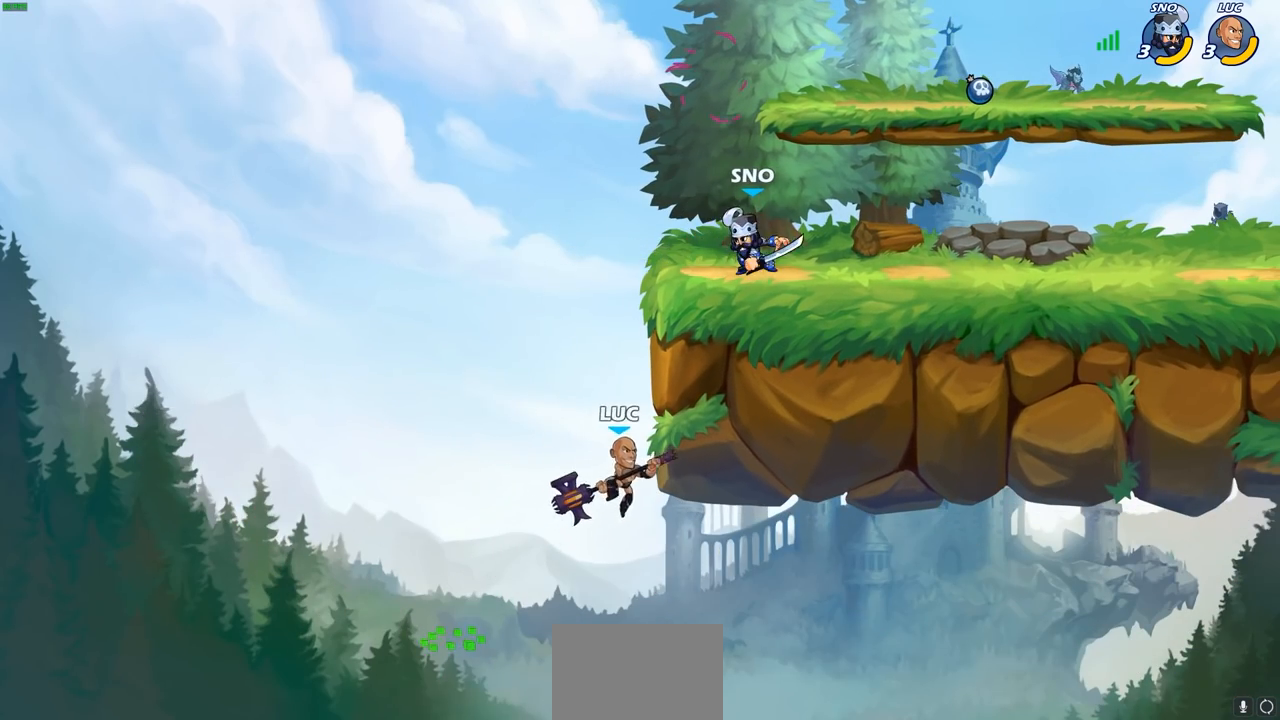
{"buttons": [], "left_stick": "down-right", "right_stick": "center", "events": [[50, "CROSS", "up"], [100, "left_stick", "up-left"], [200, "CROSS", "down"], [283, "left_stick", "up-right"], [300, "CROSS", "up"], [467, "left_stick", "down-right"]]}
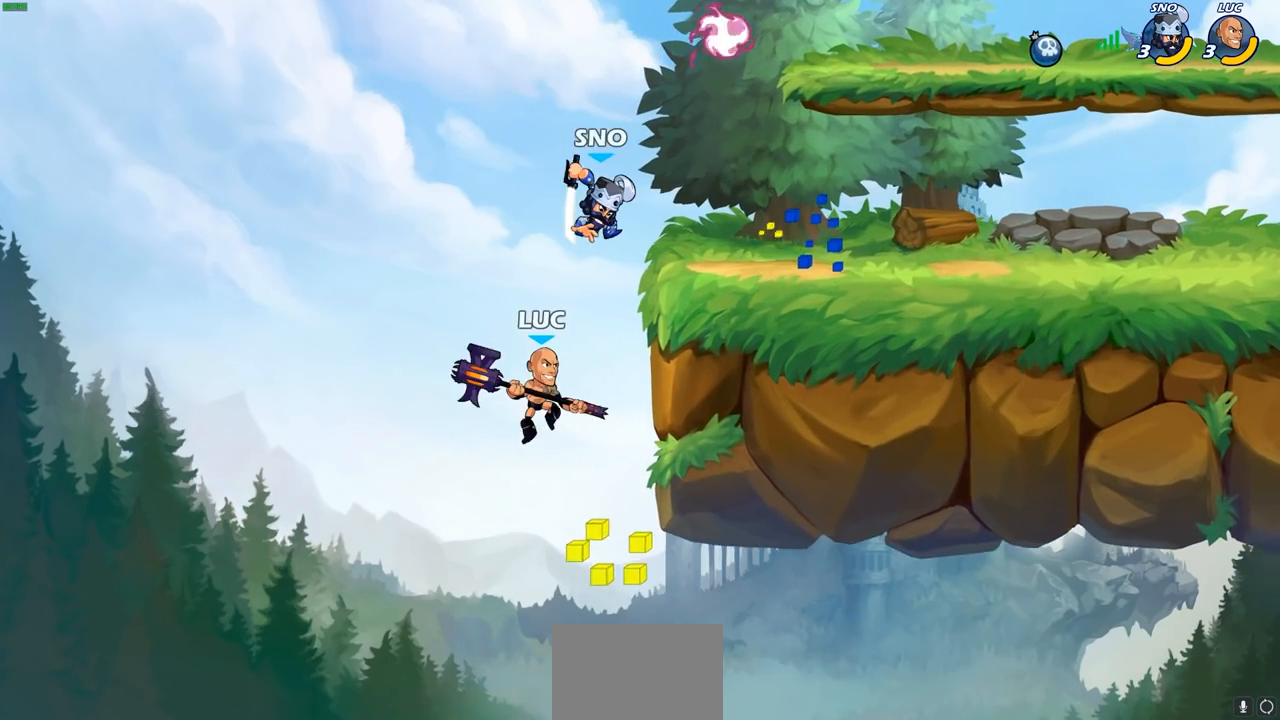
{"buttons": [], "left_stick": "center", "right_stick": "center", "events": [[17, "left_stick", "down"], [500, "left_stick", "center"]]}
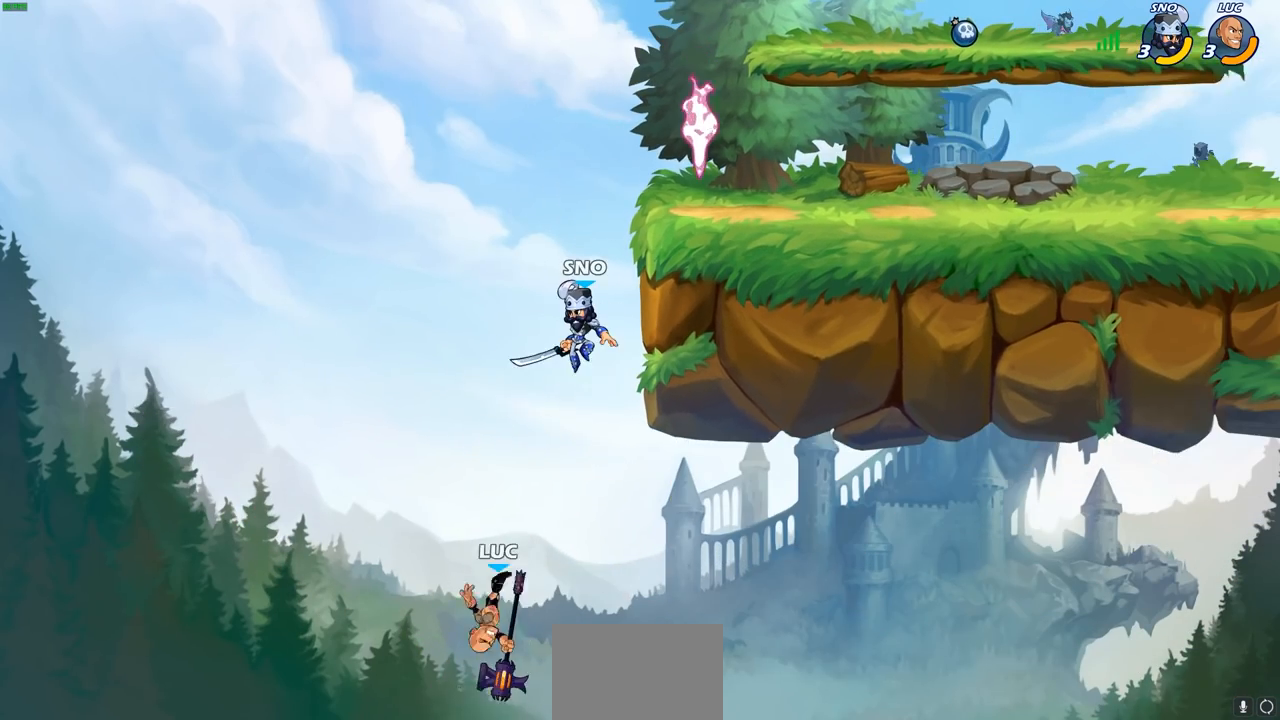
{"buttons": ["CROSS", "CIRCLE"], "left_stick": "up-left", "right_stick": "center", "events": [[17, "left_stick", "up-right"], [83, "CROSS", "down"], [150, "left_stick", "center"], [283, "CROSS", "up"], [383, "CROSS", "down"], [483, "left_stick", "up-left"], [500, "CIRCLE", "down"]]}
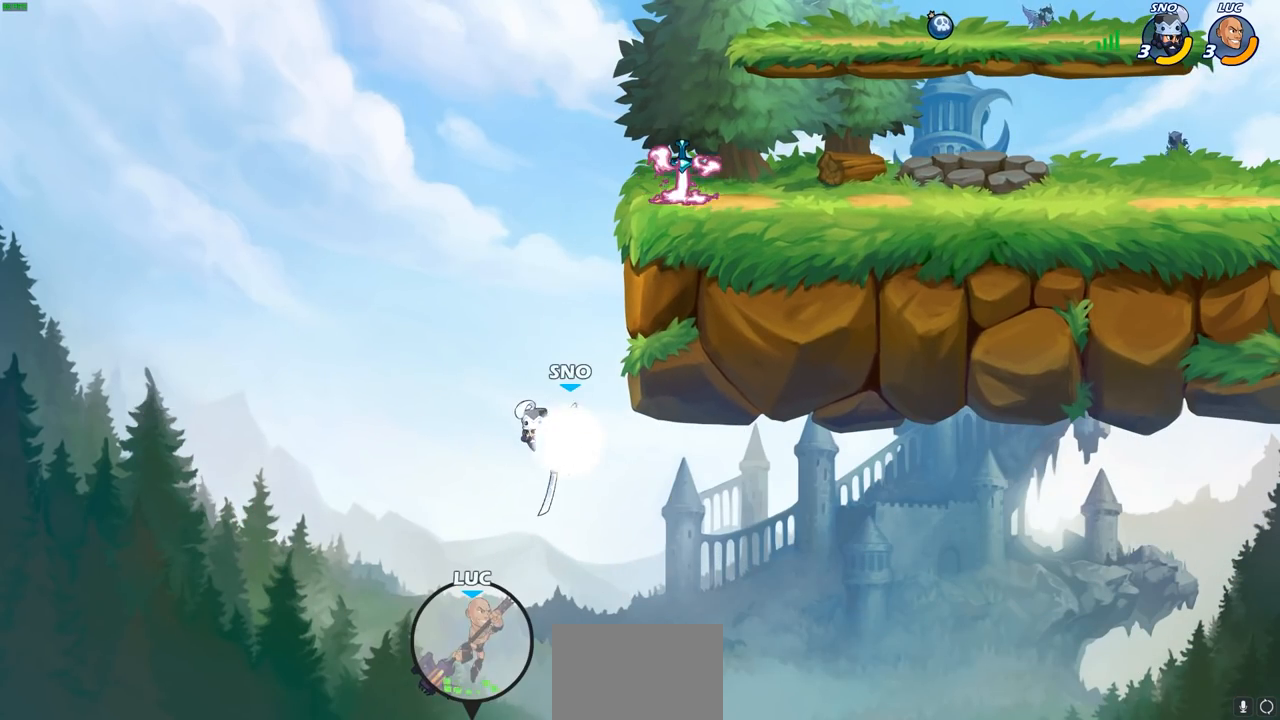
{"buttons": [], "left_stick": "right", "right_stick": "center", "events": [[33, "CROSS", "up"], [117, "CIRCLE", "up"], [333, "left_stick", "center"], [483, "left_stick", "right"]]}
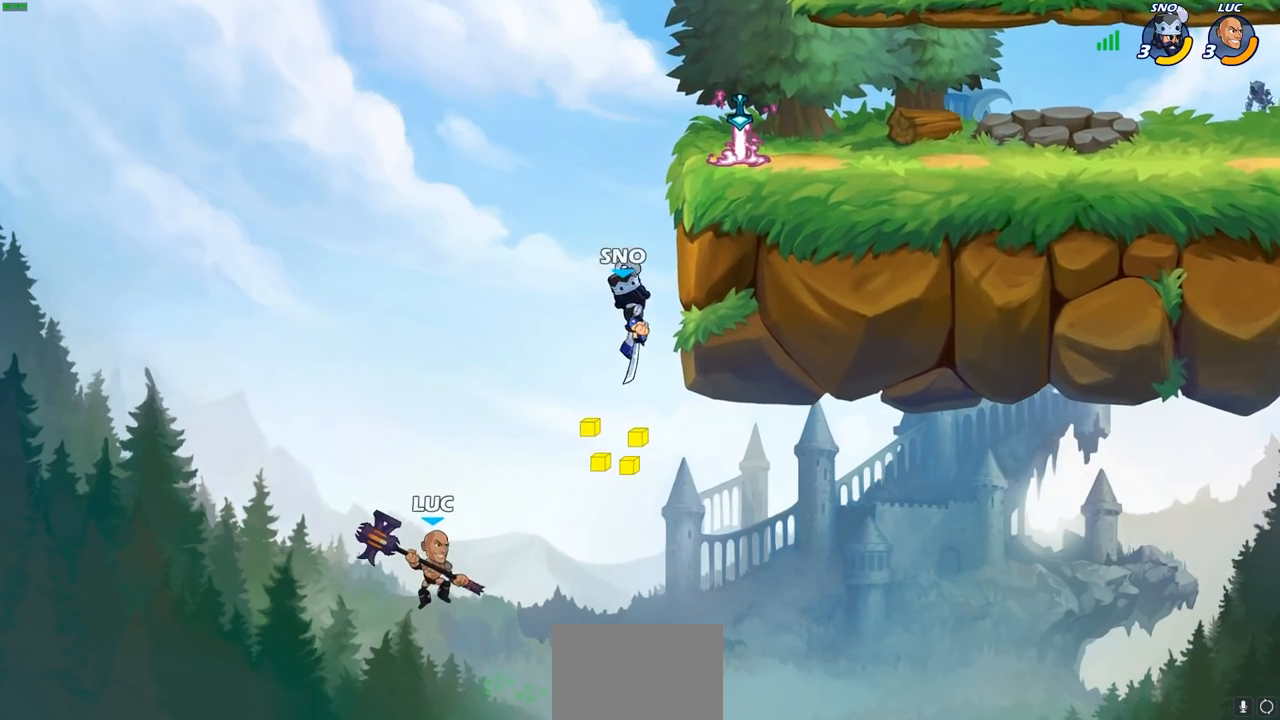
{"buttons": ["R2"], "left_stick": "up-right", "right_stick": "center", "events": [[133, "CROSS", "down"], [183, "left_stick", "up-right"], [333, "CROSS", "up"], [367, "R2", "down"]]}
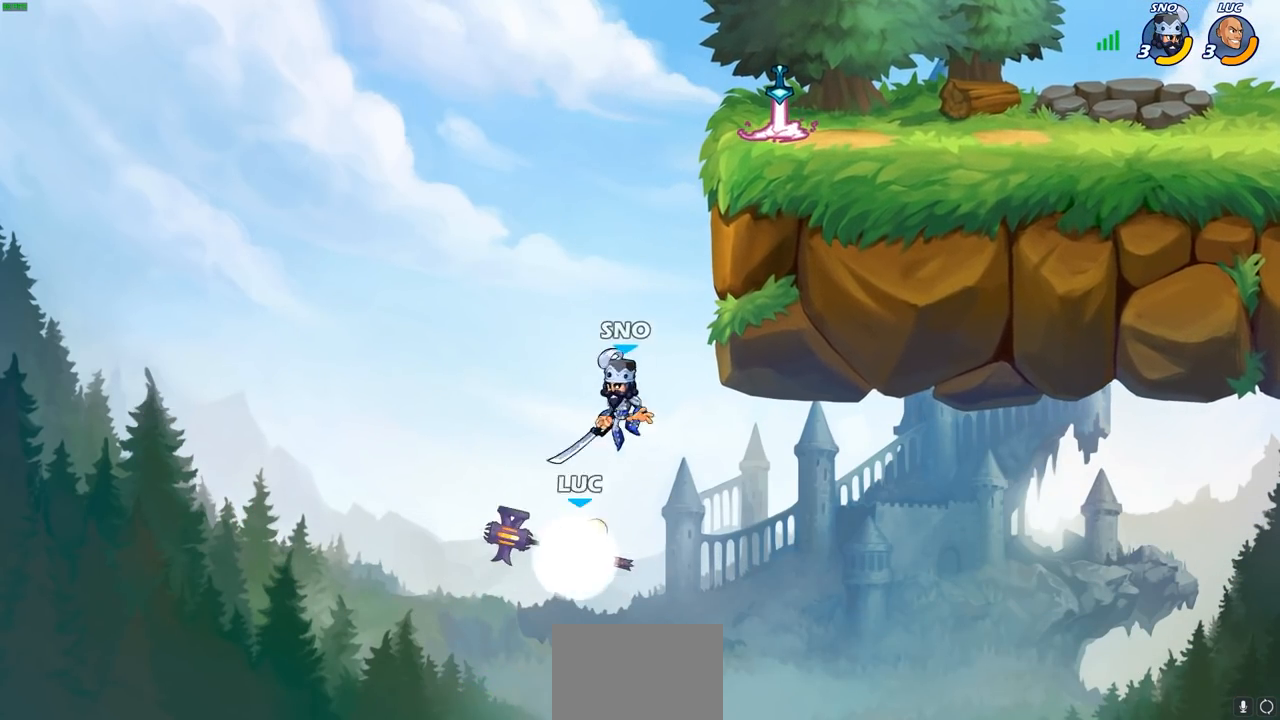
{"buttons": [], "left_stick": "up-right", "right_stick": "center", "events": [[83, "left_stick", "up-left"], [133, "R2", "up"], [133, "SQUARE", "down"], [200, "SQUARE", "up"], [200, "left_stick", "up"], [350, "left_stick", "up-right"]]}
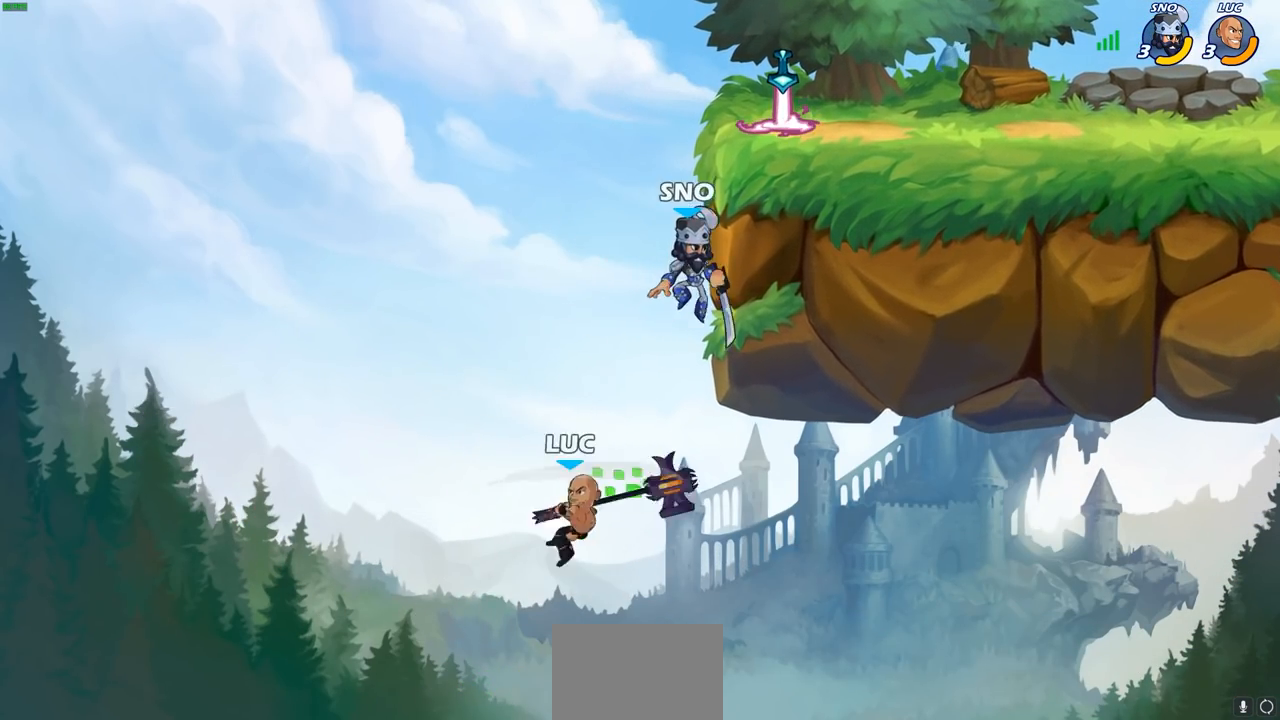
{"buttons": [], "left_stick": "center", "right_stick": "center", "events": [[350, "left_stick", "center"]]}
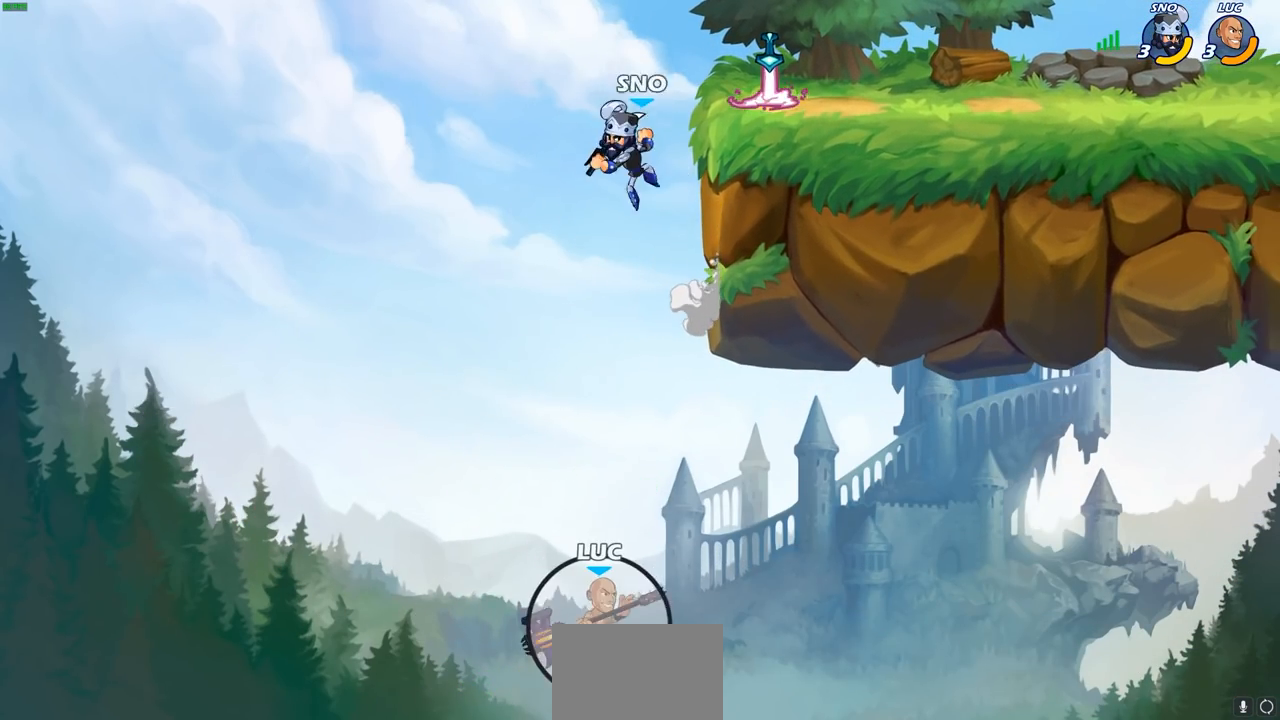
{"buttons": [], "left_stick": "center", "right_stick": "center", "events": []}
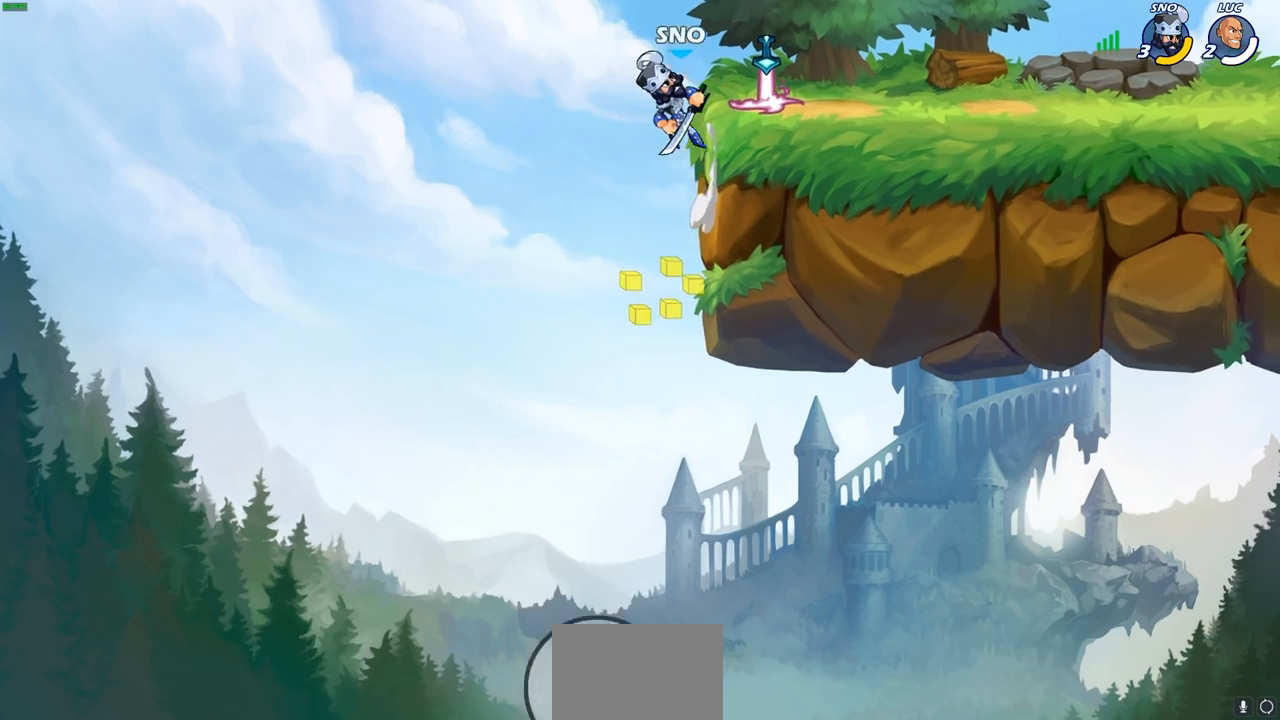
{"buttons": [], "left_stick": "center", "right_stick": "center", "events": []}
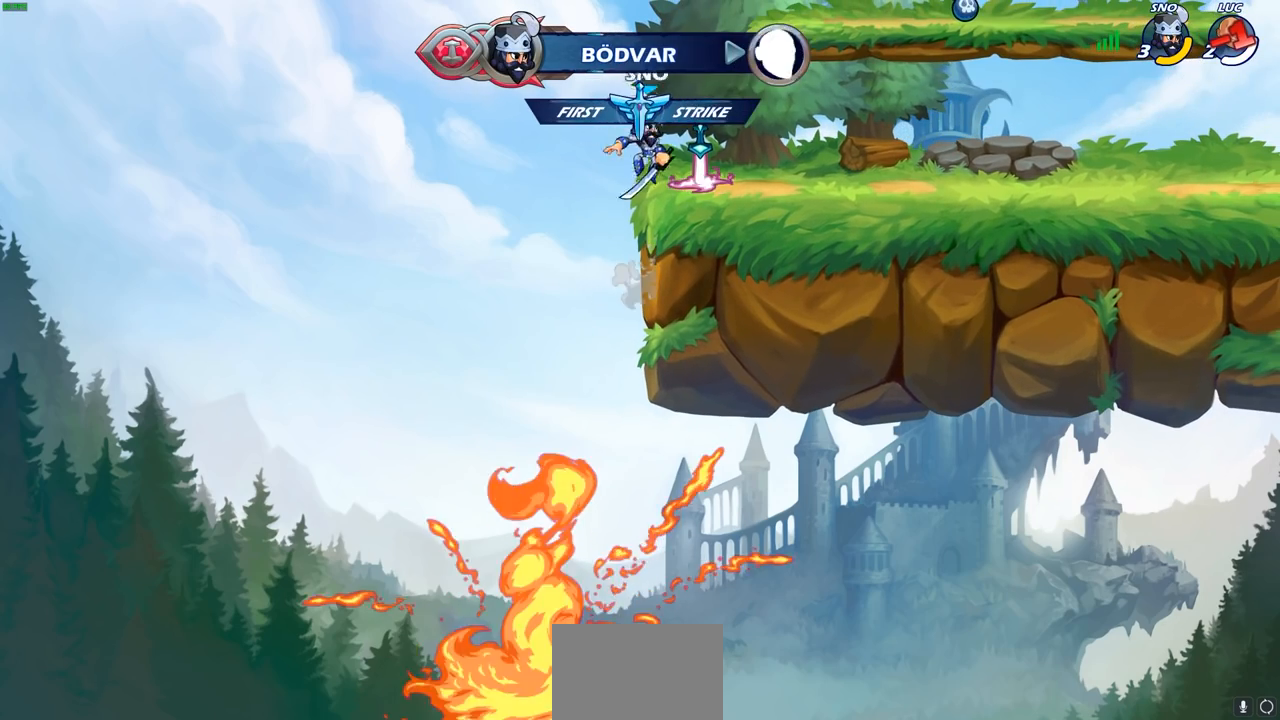
{"buttons": [], "left_stick": "center", "right_stick": "center", "events": []}
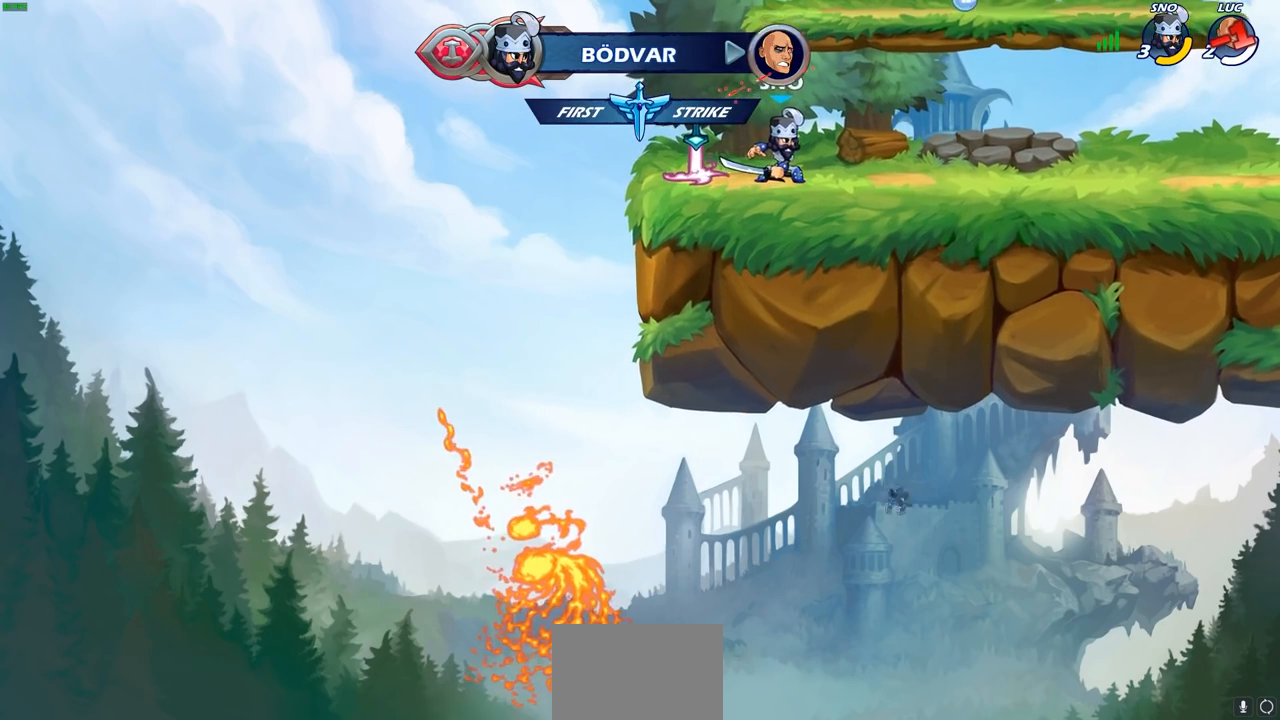
{"buttons": [], "left_stick": "center", "right_stick": "center", "events": []}
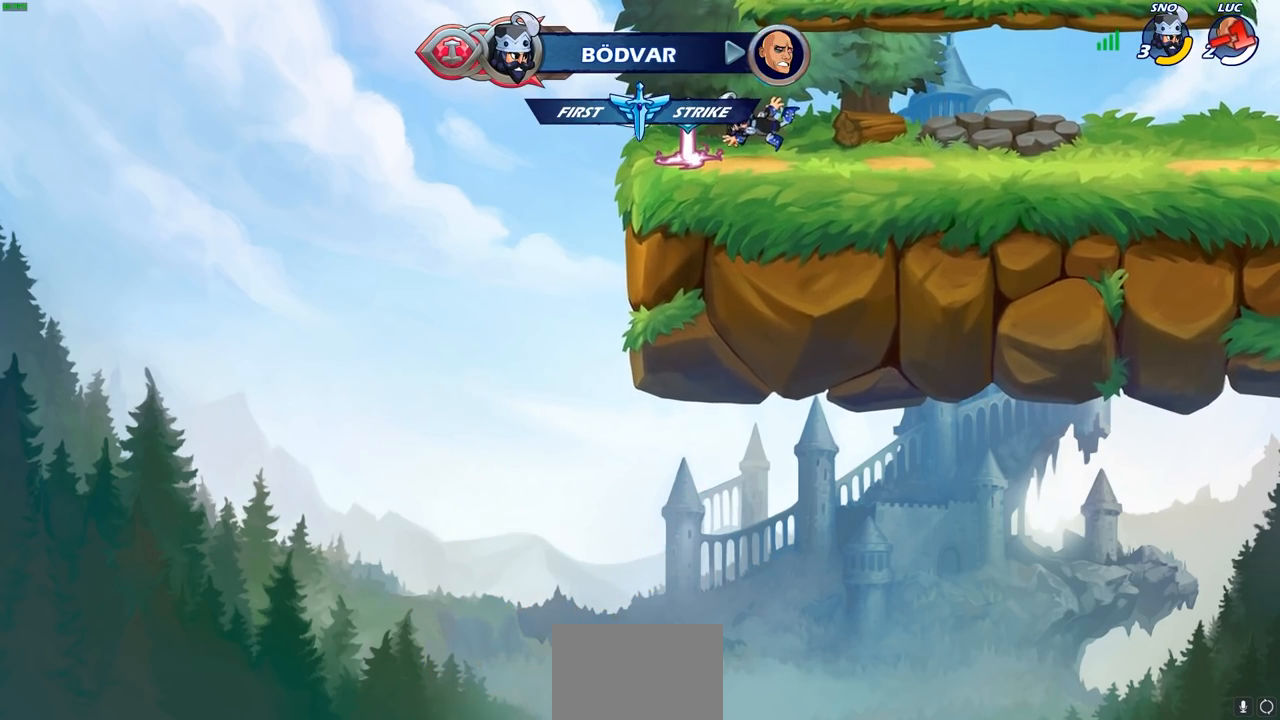
{"buttons": [], "left_stick": "center", "right_stick": "center", "events": []}